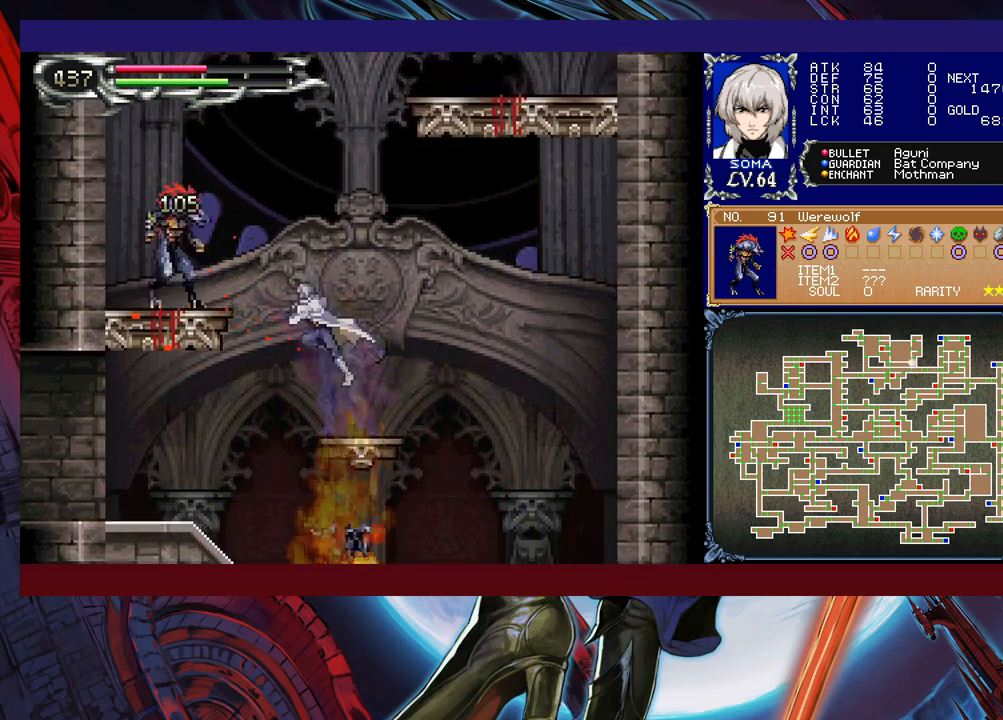
Gameplay with a controller (Xbox layout); each line is a JSON object with the inputs held at the frame after it. "events" lists button and stick changes between this image and that frame as [ms after this image, input, new state], when the widget could be followed in between. Not read: L2 R2 right_stick.
{"buttons": [], "left_stick": "right", "events": [[17, "left_stick", "center"], [67, "A", "up"], [67, "left_stick", "right"], [250, "left_stick", "left"], [350, "B", "down"], [417, "A", "down"], [417, "B", "up"], [450, "left_stick", "right"], [467, "A", "up"]]}
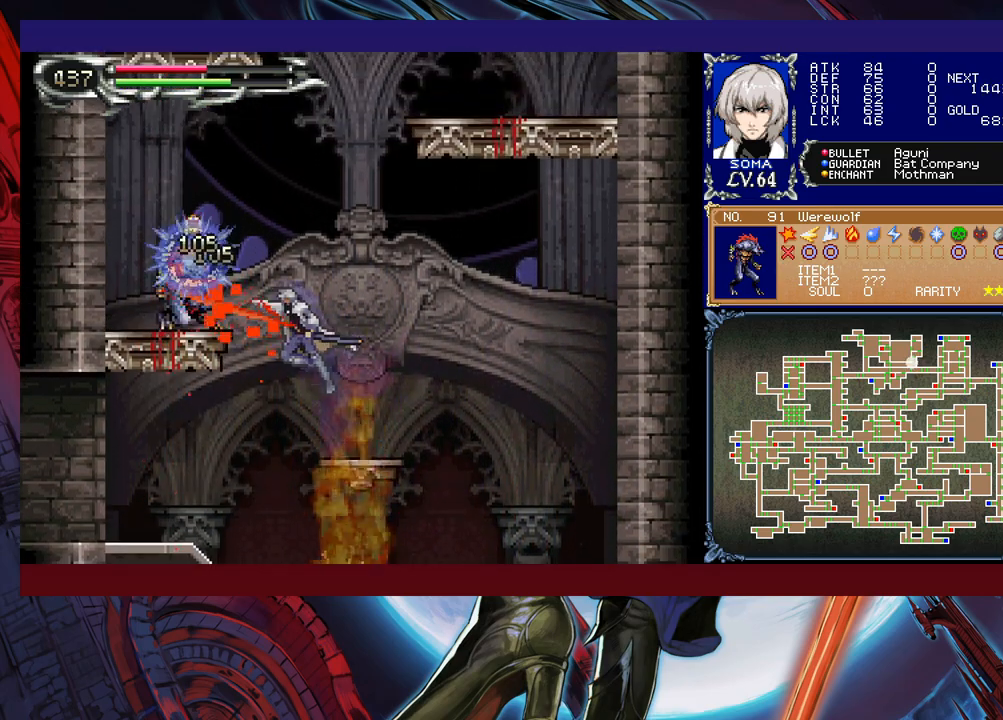
{"buttons": [], "left_stick": "center", "events": [[67, "left_stick", "center"], [100, "START", "down"], [250, "START", "up"]]}
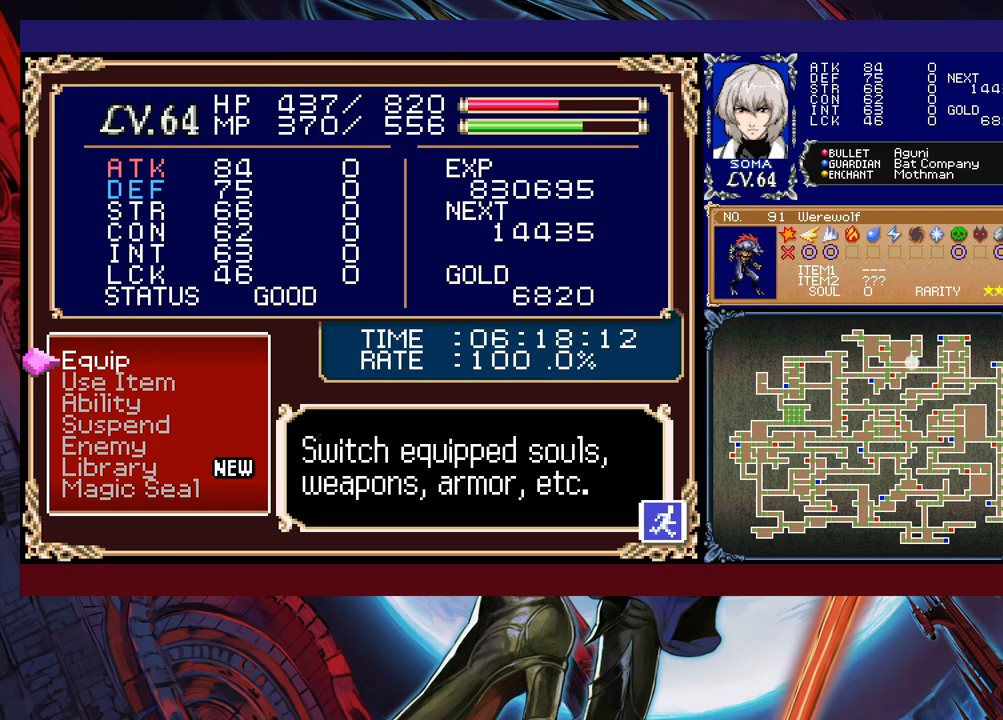
{"buttons": [], "left_stick": "center", "events": [[167, "B", "down"], [267, "B", "up"]]}
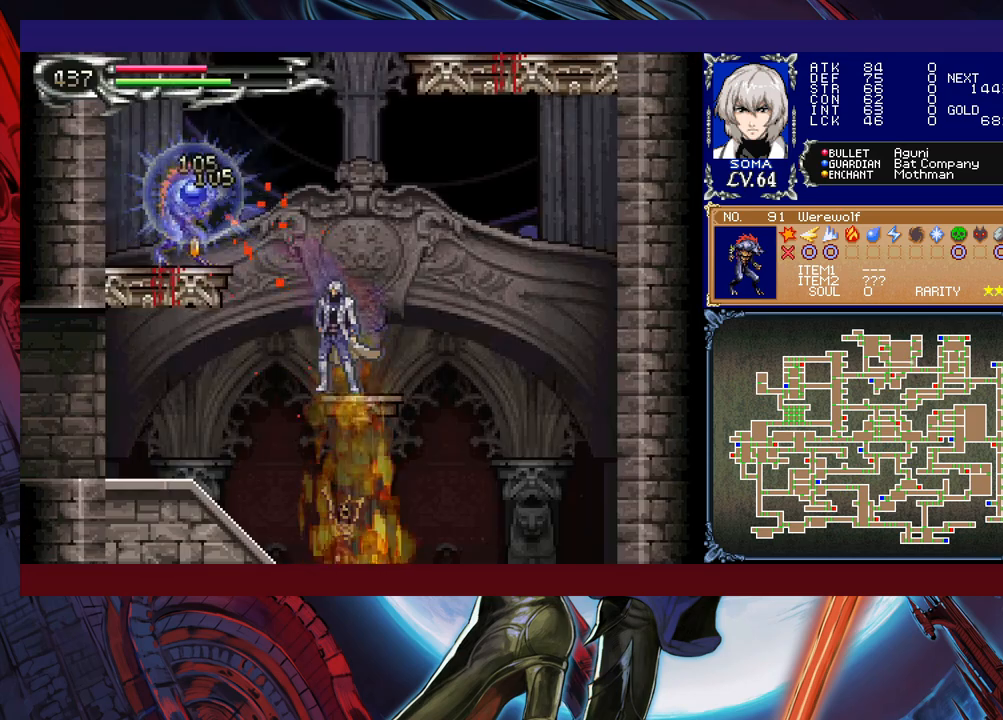
{"buttons": [], "left_stick": "up", "events": [[117, "left_stick", "up"], [167, "B", "down"], [217, "B", "up"]]}
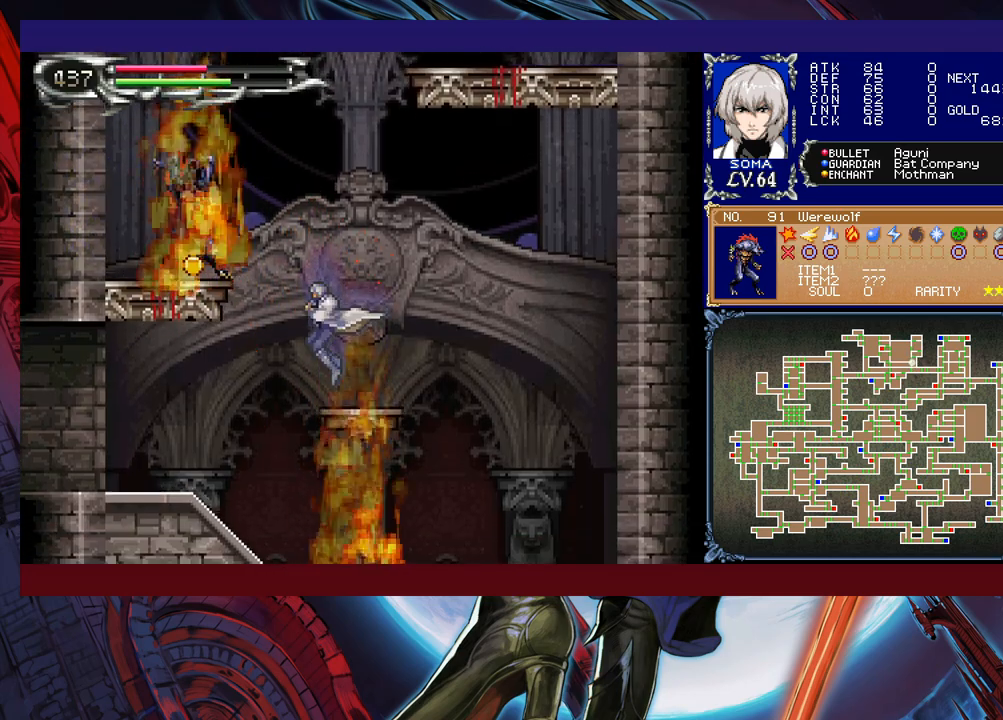
{"buttons": [], "left_stick": "up", "events": [[217, "B", "down"], [500, "B", "up"]]}
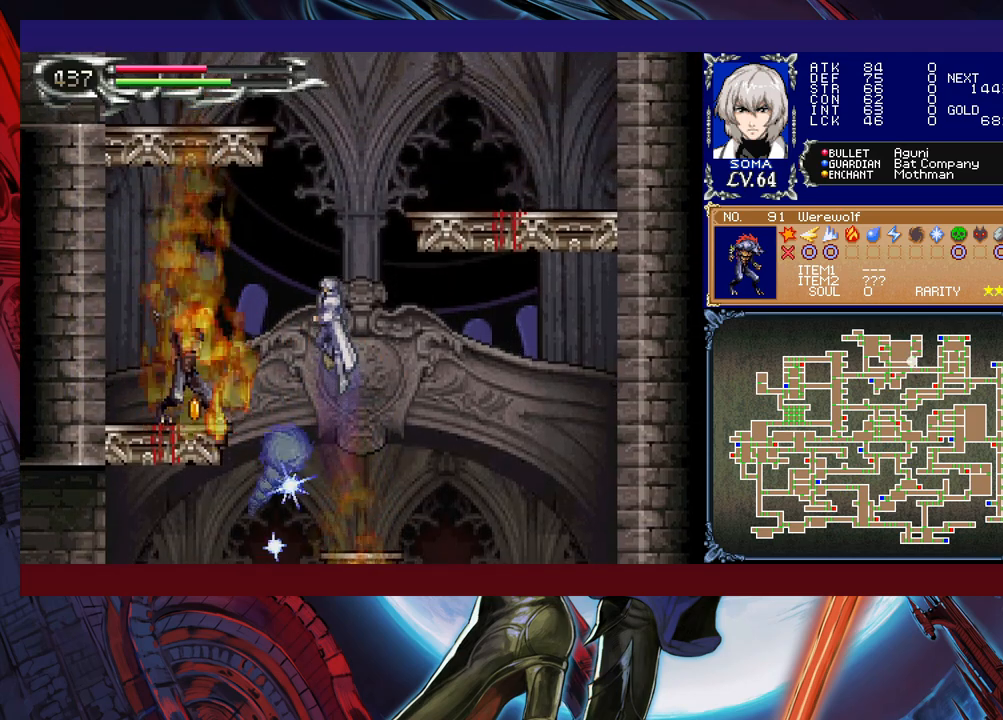
{"buttons": [], "left_stick": "up", "events": [[67, "Y", "down"], [317, "Y", "up"]]}
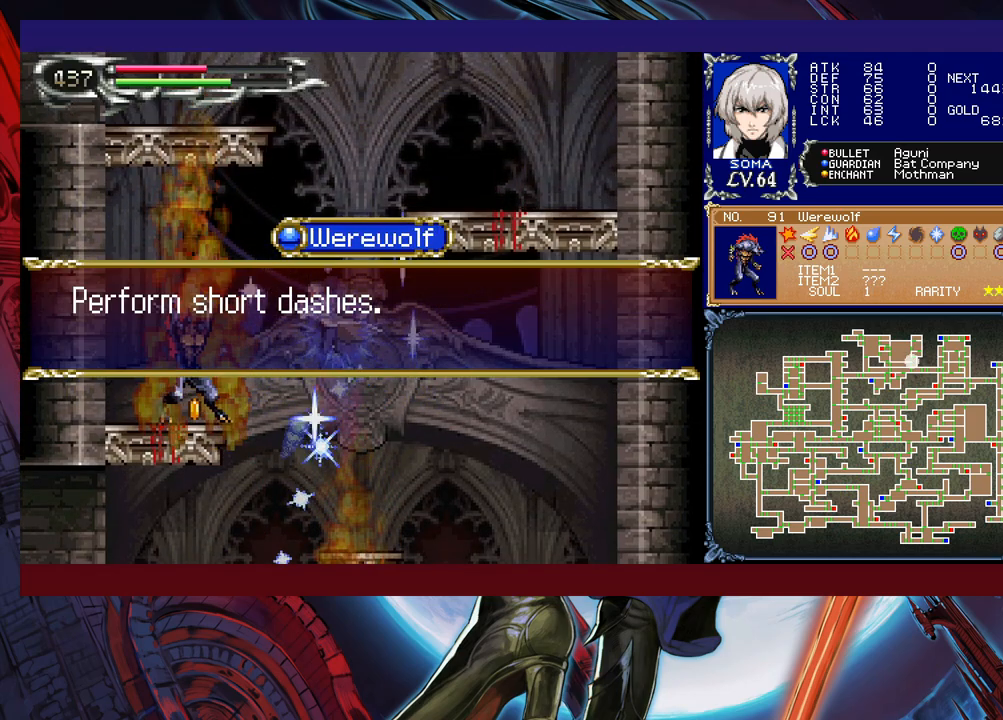
{"buttons": [], "left_stick": "up", "events": []}
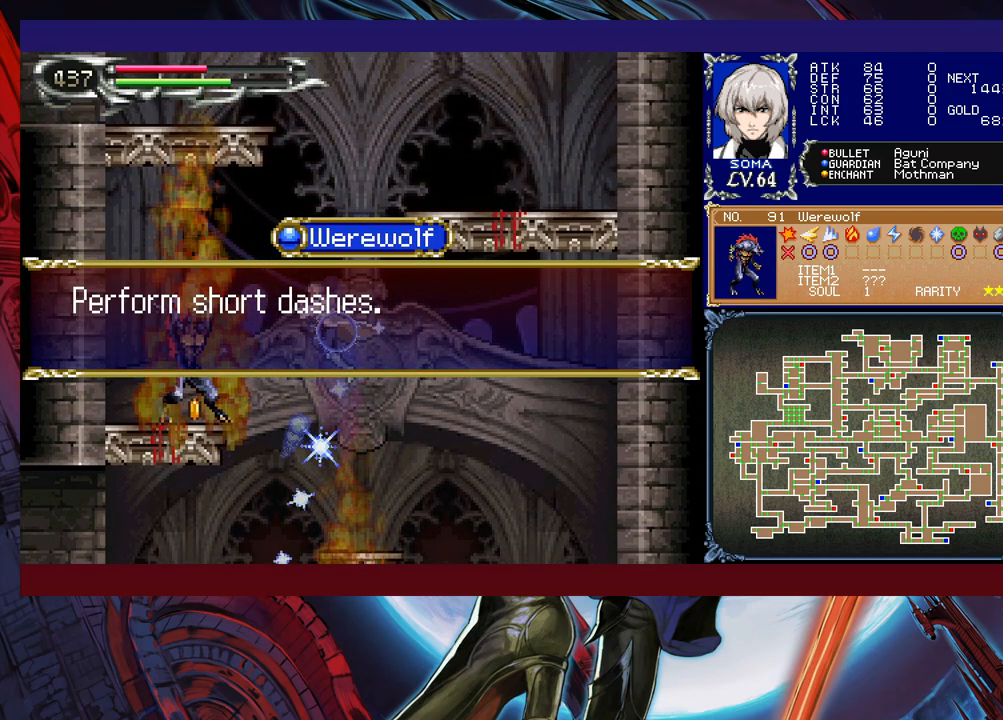
{"buttons": [], "left_stick": "up", "events": [[200, "A", "down"], [317, "A", "up"]]}
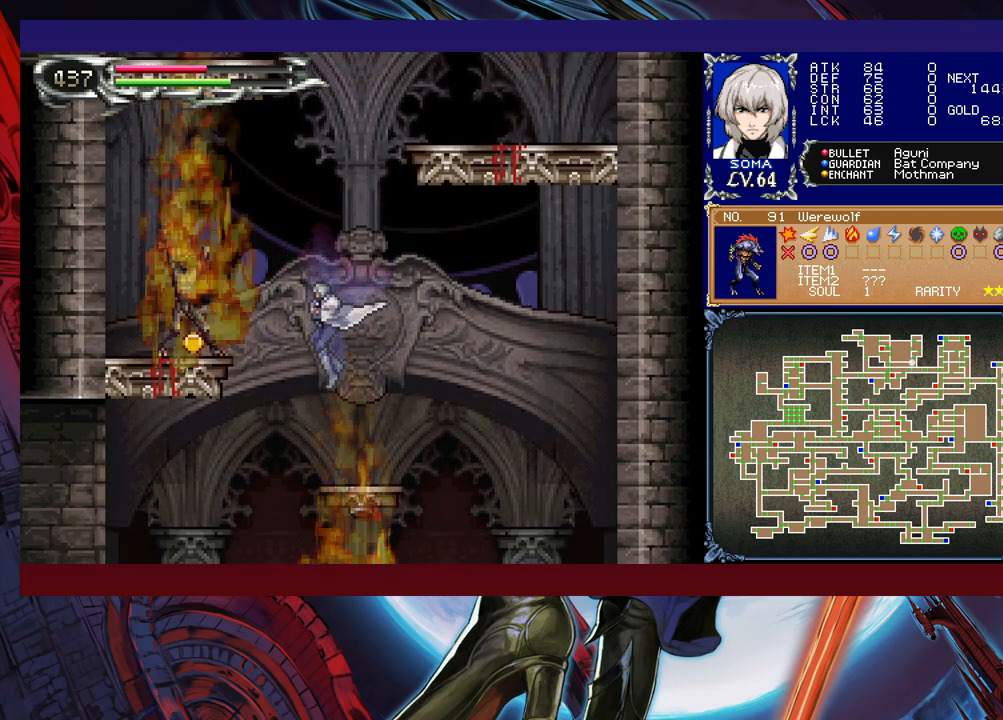
{"buttons": [], "left_stick": "up", "events": [[100, "Y", "down"], [200, "Y", "up"]]}
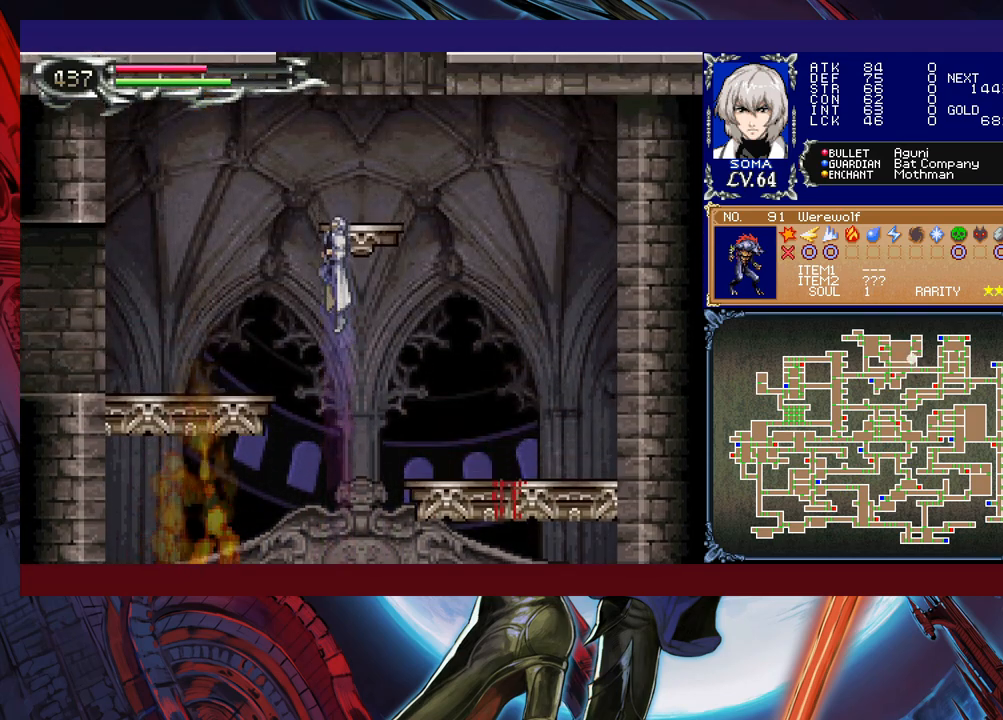
{"buttons": [], "left_stick": "up", "events": []}
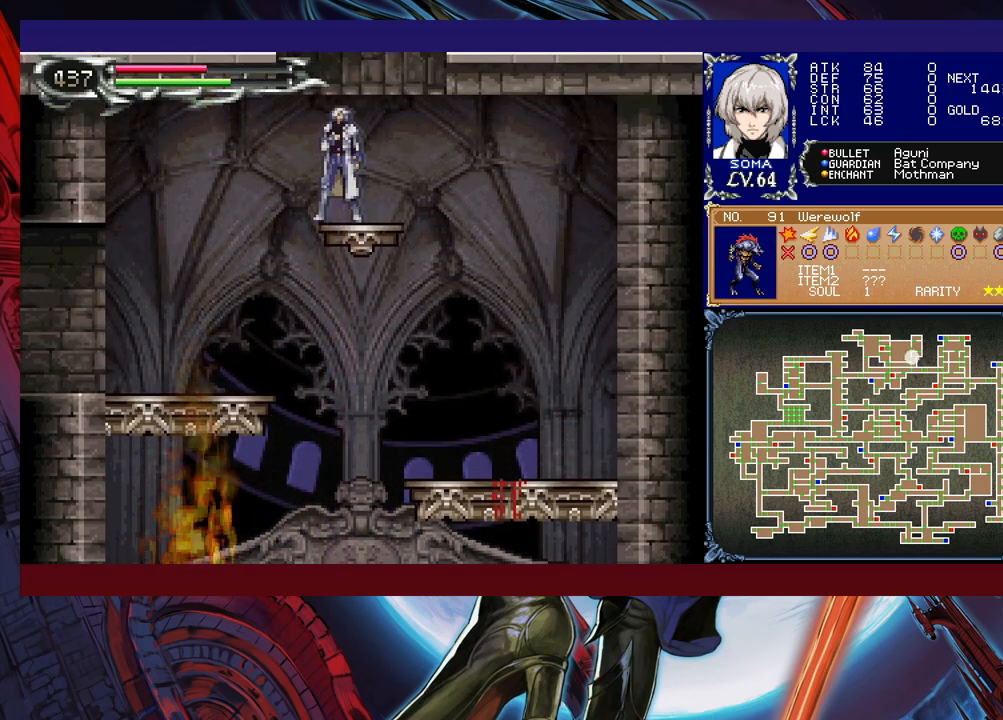
{"buttons": [], "left_stick": "right", "events": [[17, "left_stick", "up-right"], [117, "Y", "down"], [267, "Y", "up"], [350, "left_stick", "right"]]}
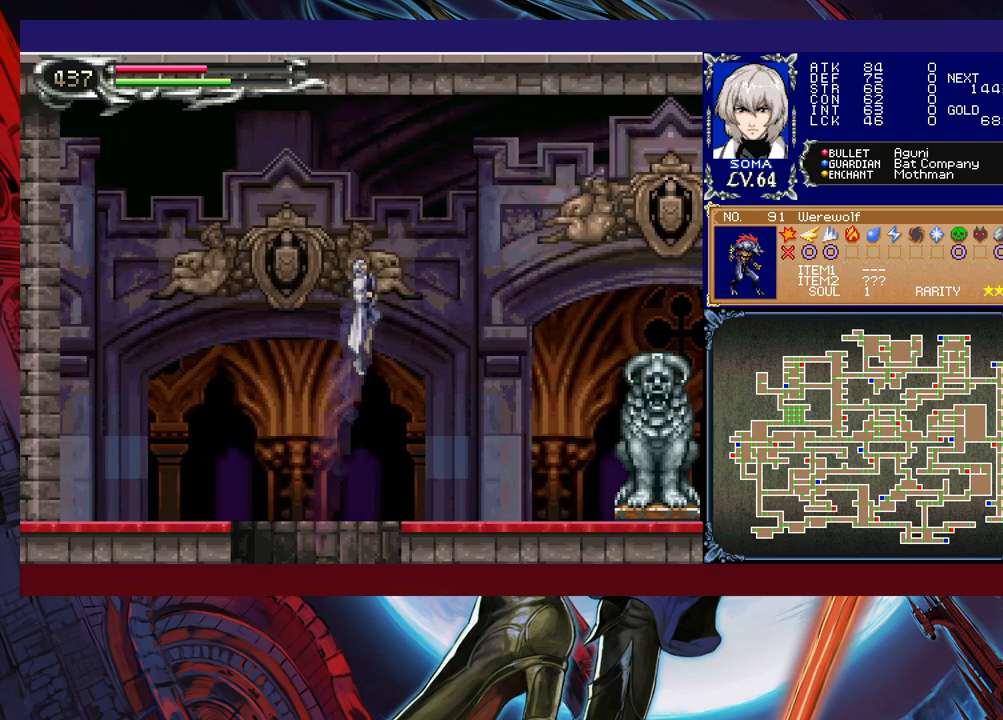
{"buttons": ["START"], "left_stick": "right", "events": [[417, "START", "down"]]}
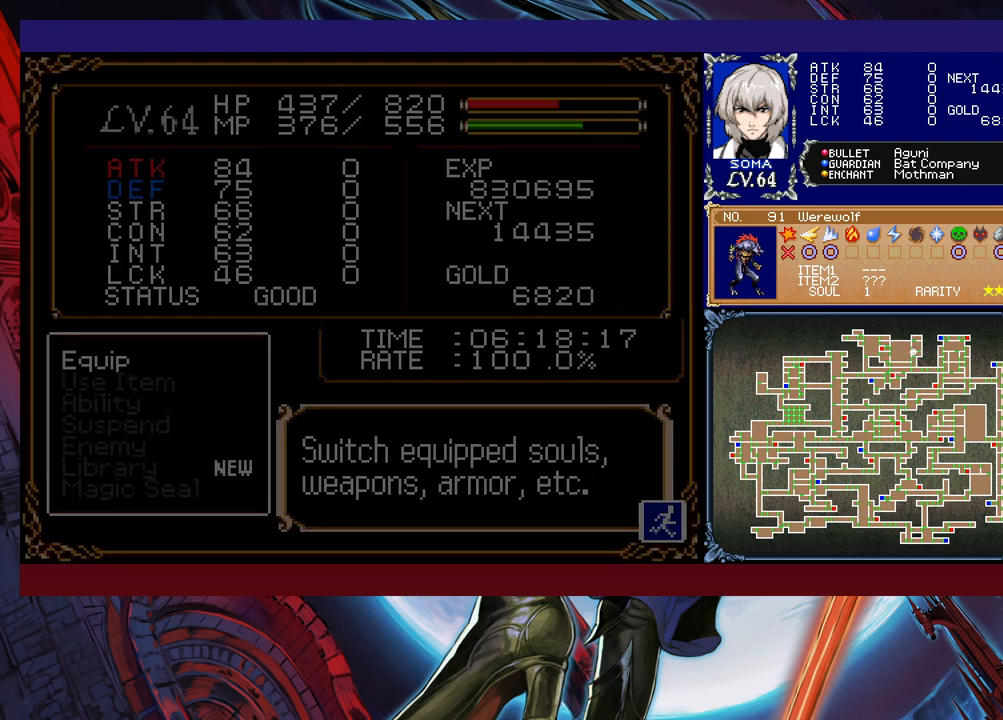
{"buttons": [], "left_stick": "center", "events": [[17, "START", "up"], [17, "left_stick", "center"], [167, "A", "down"], [267, "A", "up"]]}
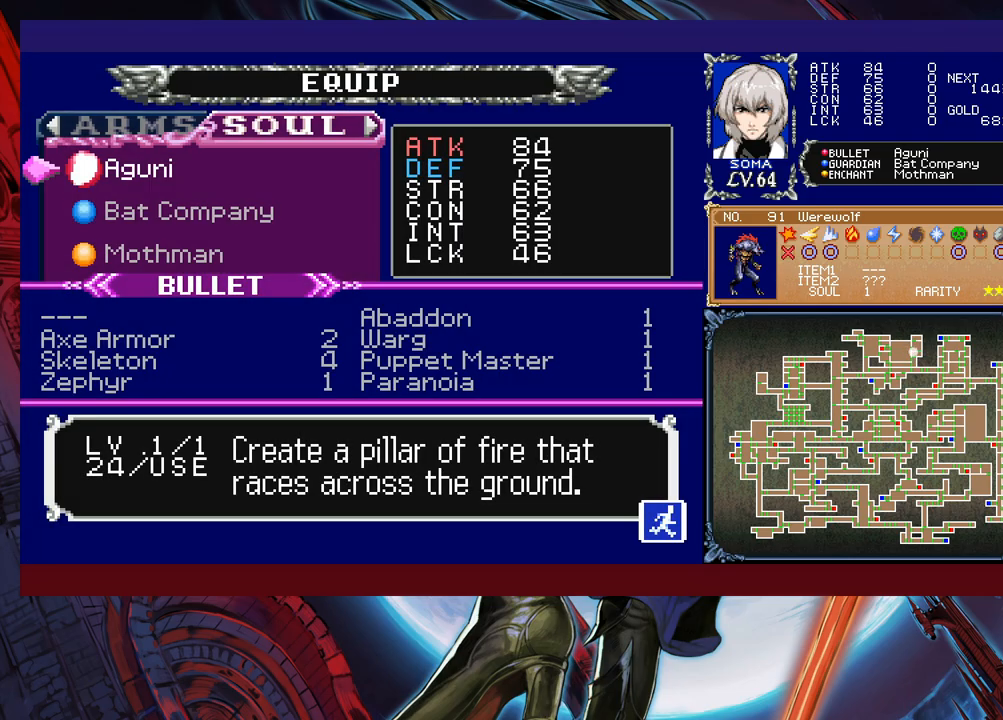
{"buttons": ["A"], "left_stick": "center", "events": [[450, "A", "down"]]}
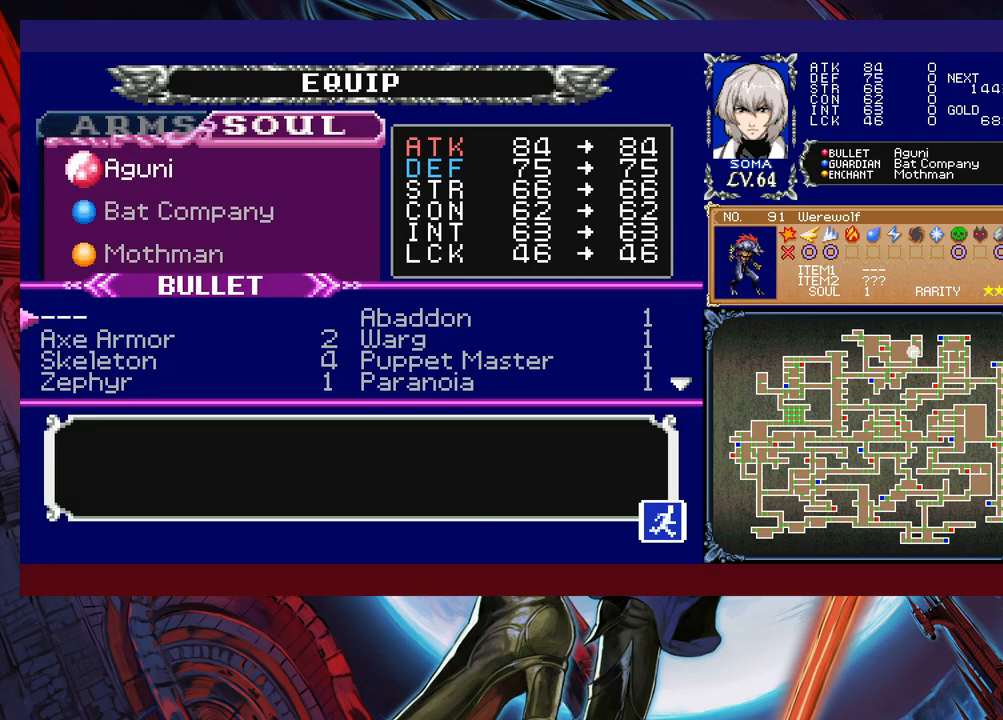
{"buttons": ["B"], "left_stick": "center", "events": [[17, "A", "up"], [67, "left_stick", "right"], [217, "left_stick", "center"], [300, "A", "down"], [367, "A", "up"], [400, "B", "down"]]}
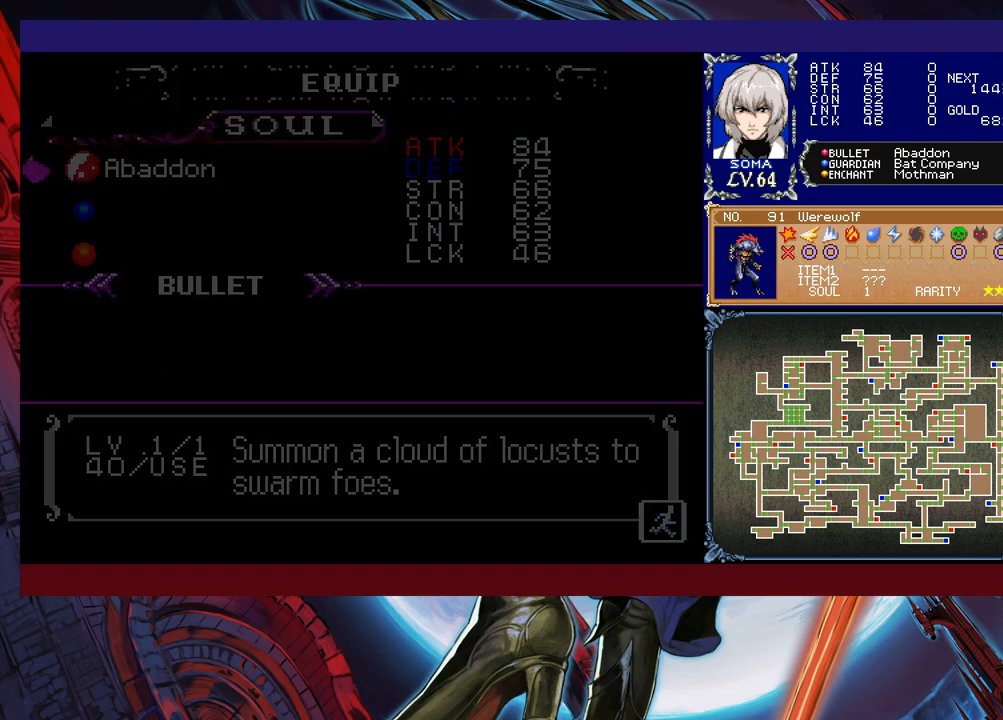
{"buttons": [], "left_stick": "right", "events": [[67, "B", "up"], [167, "left_stick", "right"], [250, "B", "down"], [350, "B", "up"]]}
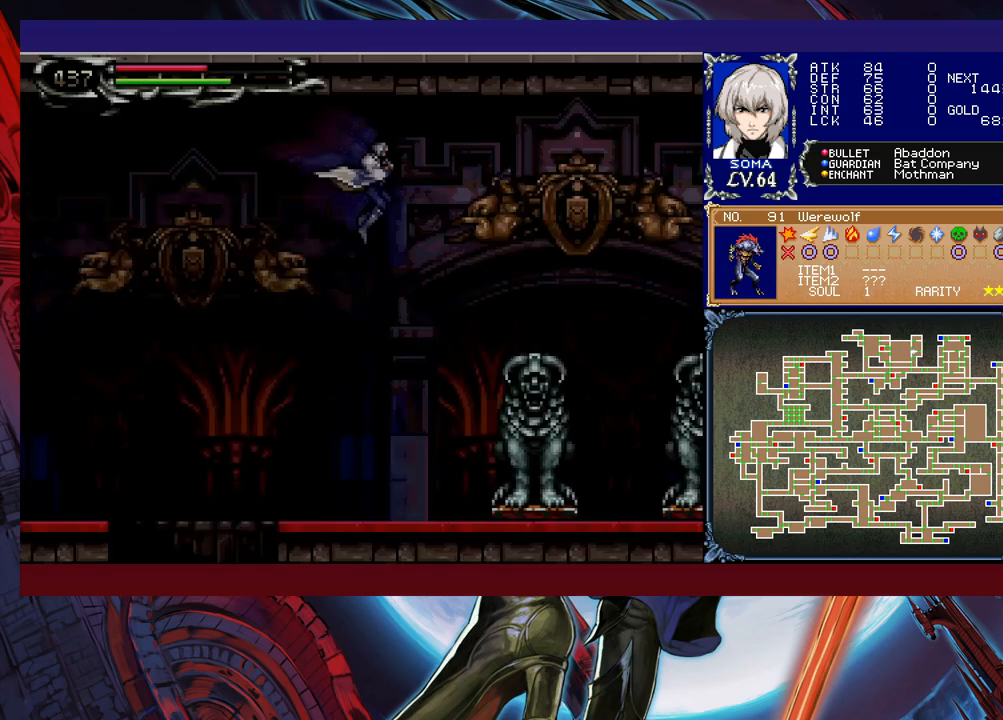
{"buttons": [], "left_stick": "left", "events": [[317, "A", "down"], [367, "A", "up"], [500, "left_stick", "left"]]}
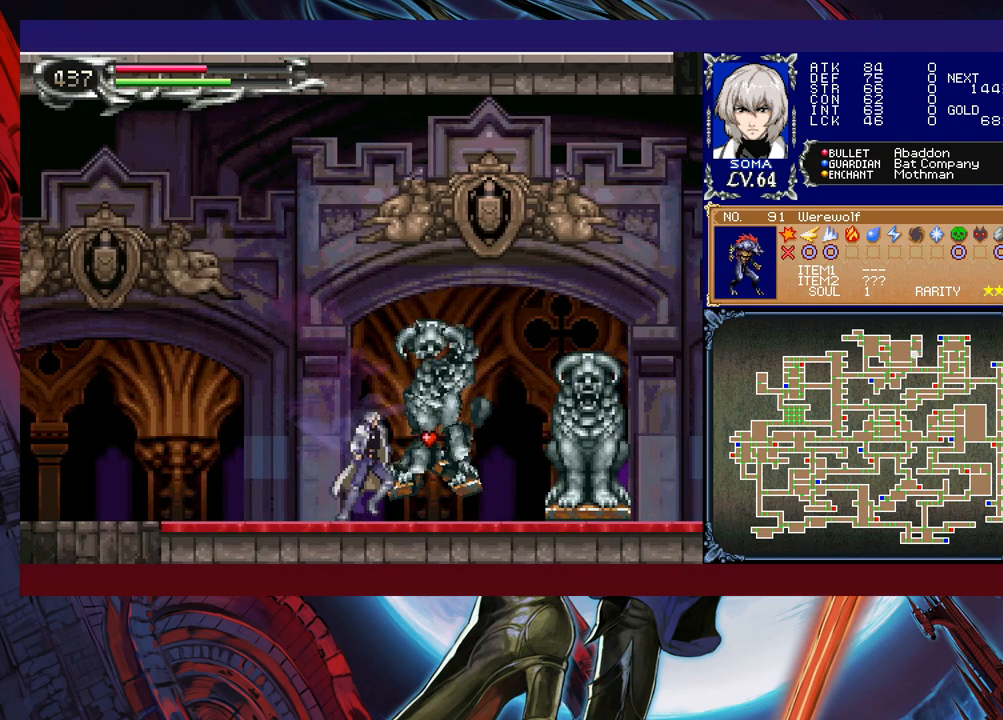
{"buttons": [], "left_stick": "right", "events": [[17, "Y", "down"], [67, "B", "down"], [67, "Y", "up"], [67, "left_stick", "down-right"], [100, "B", "up"], [167, "left_stick", "right"], [367, "left_stick", "left"], [400, "Y", "down"], [417, "B", "down"], [417, "Y", "up"], [450, "left_stick", "right"], [467, "B", "up"]]}
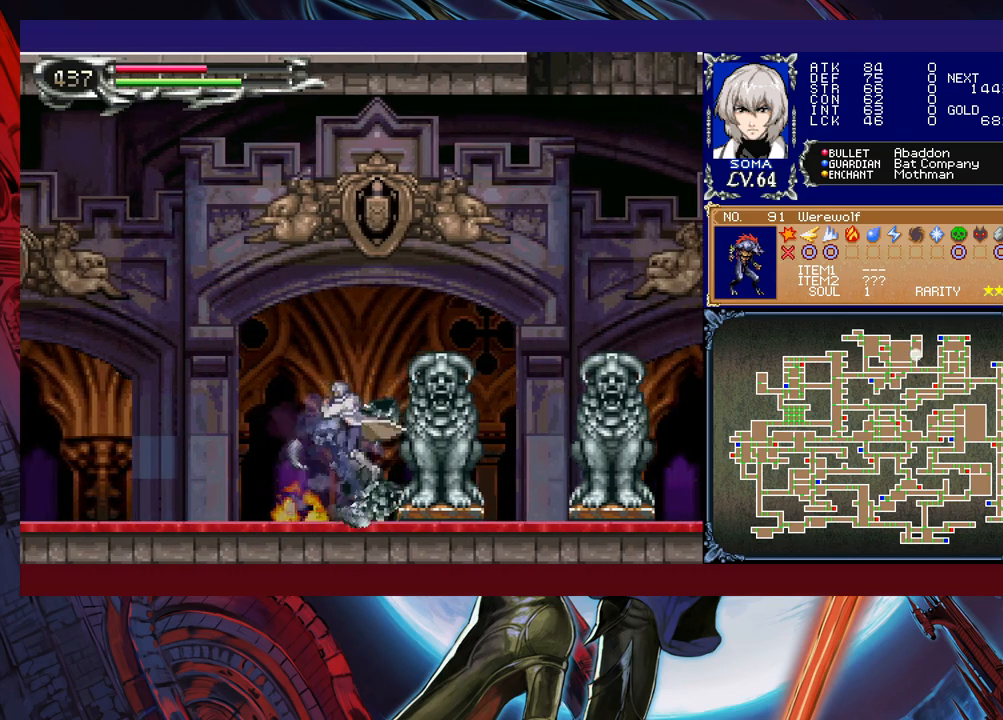
{"buttons": [], "left_stick": "right", "events": [[167, "B", "down"], [217, "A", "down"], [217, "B", "up"], [267, "A", "up"]]}
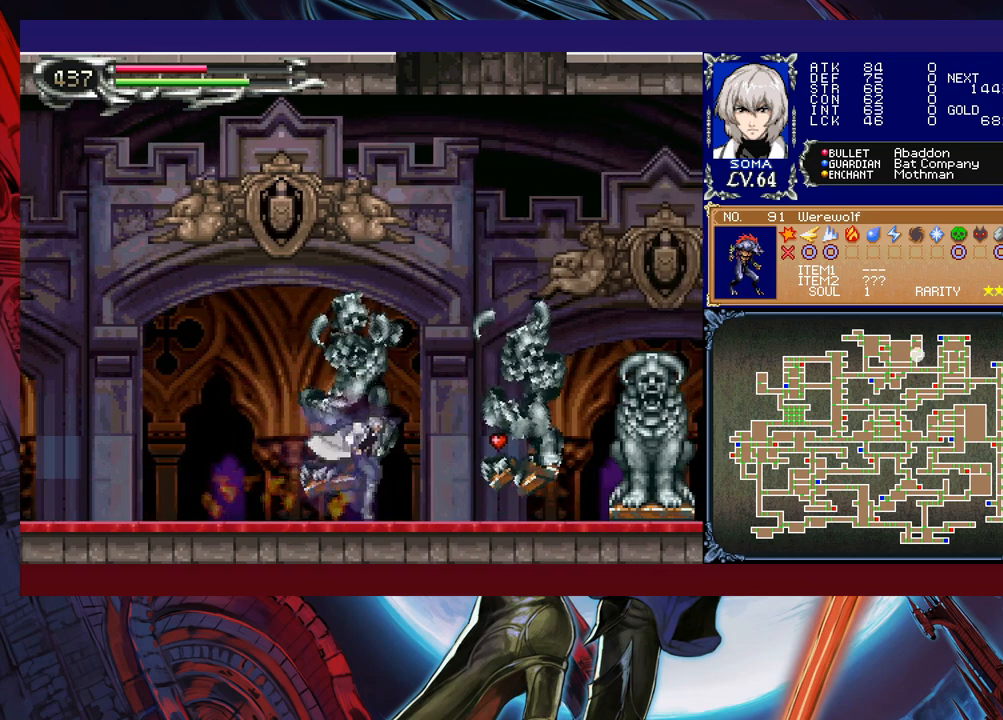
{"buttons": ["Y"], "left_stick": "left", "events": [[17, "A", "down"], [100, "A", "up"], [467, "left_stick", "left"], [500, "Y", "down"]]}
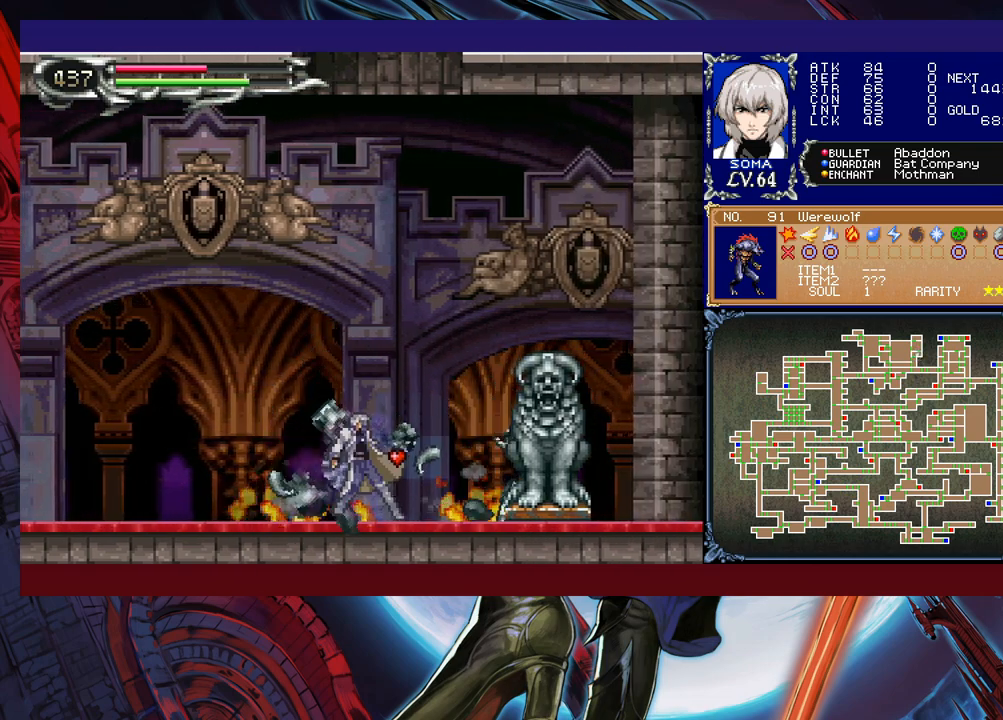
{"buttons": [], "left_stick": "right", "events": [[17, "B", "down"], [17, "Y", "up"], [67, "left_stick", "right"], [100, "B", "up"], [317, "A", "down"], [417, "A", "up"]]}
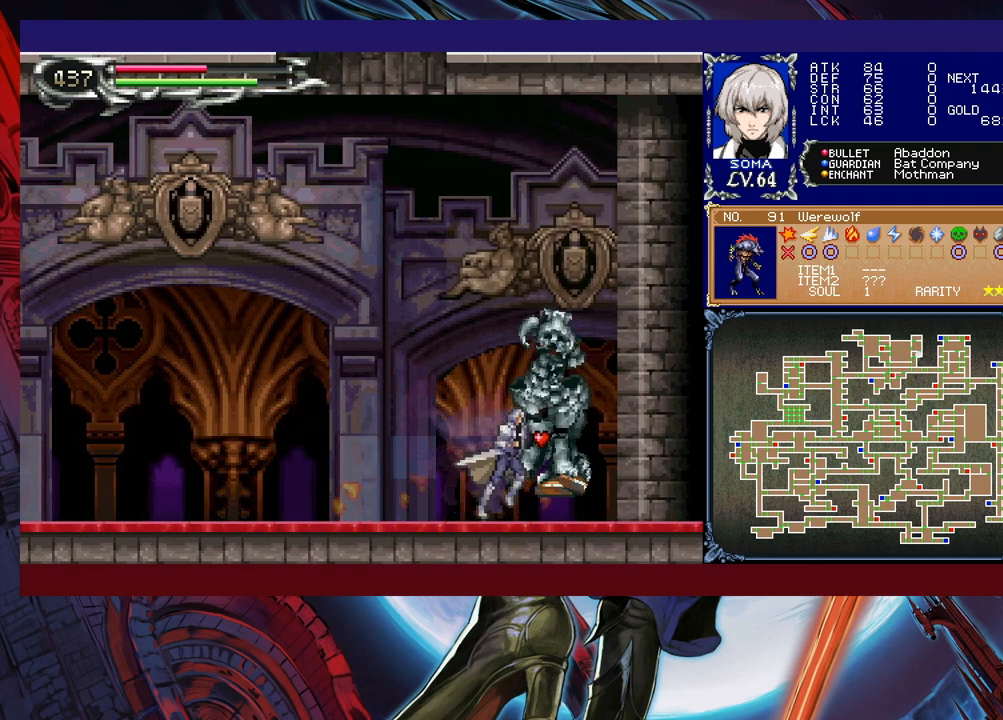
{"buttons": [], "left_stick": "up-left", "events": [[167, "left_stick", "up-left"], [200, "B", "down"], [300, "B", "up"], [317, "Y", "down"], [467, "Y", "up"]]}
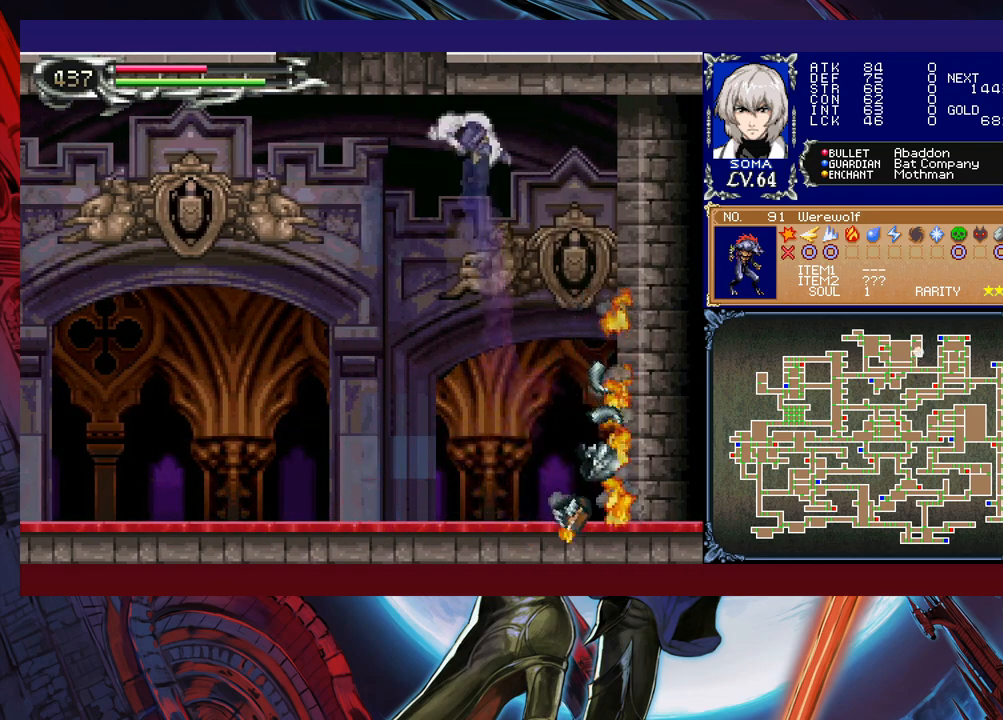
{"buttons": [], "left_stick": "up-left", "events": []}
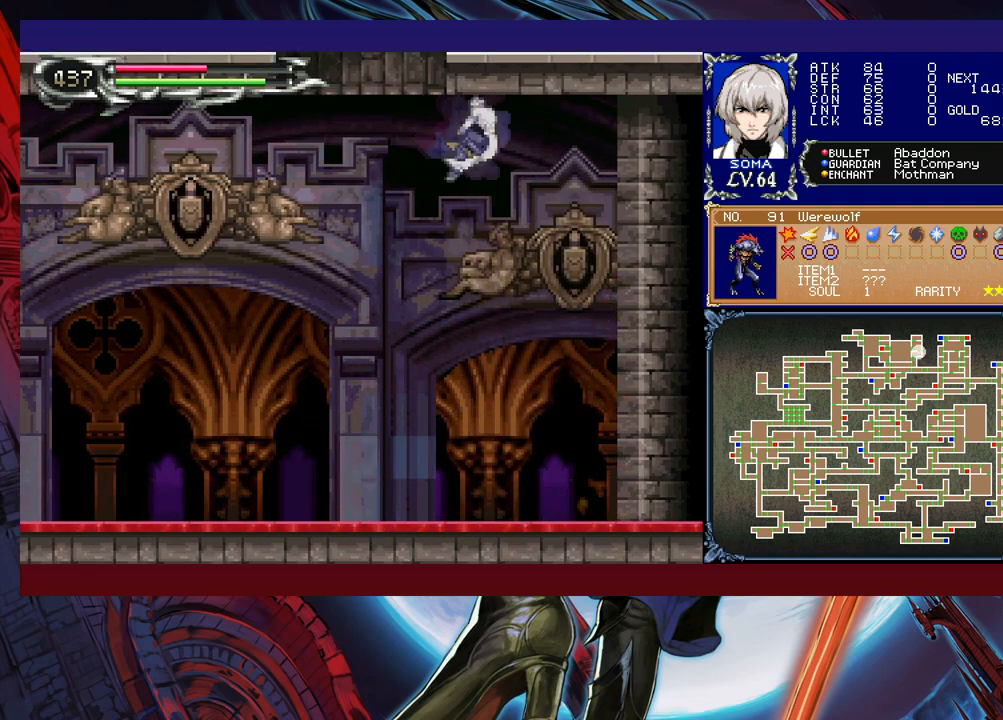
{"buttons": ["Y"], "left_stick": "up-left", "events": [[467, "Y", "down"]]}
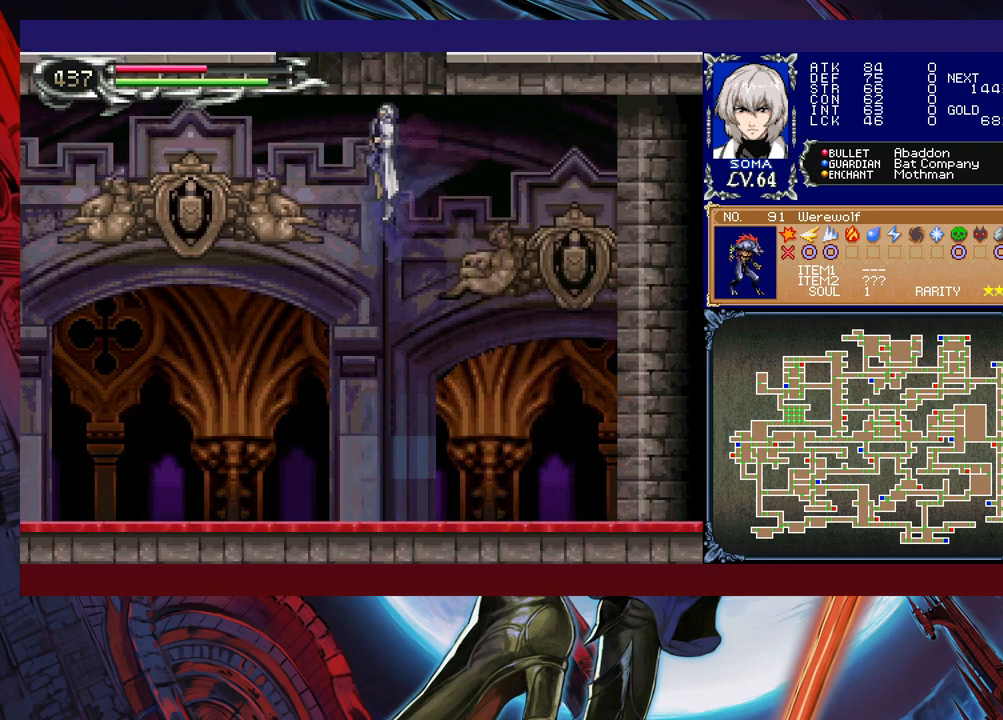
{"buttons": [], "left_stick": "up-left", "events": [[67, "Y", "up"]]}
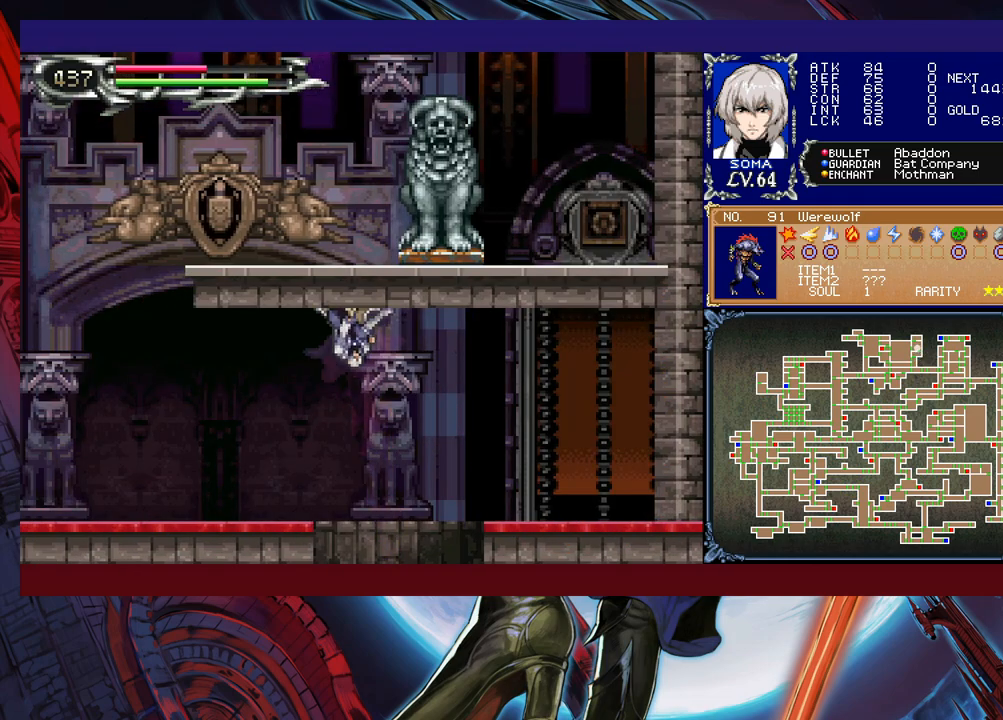
{"buttons": [], "left_stick": "up-left", "events": []}
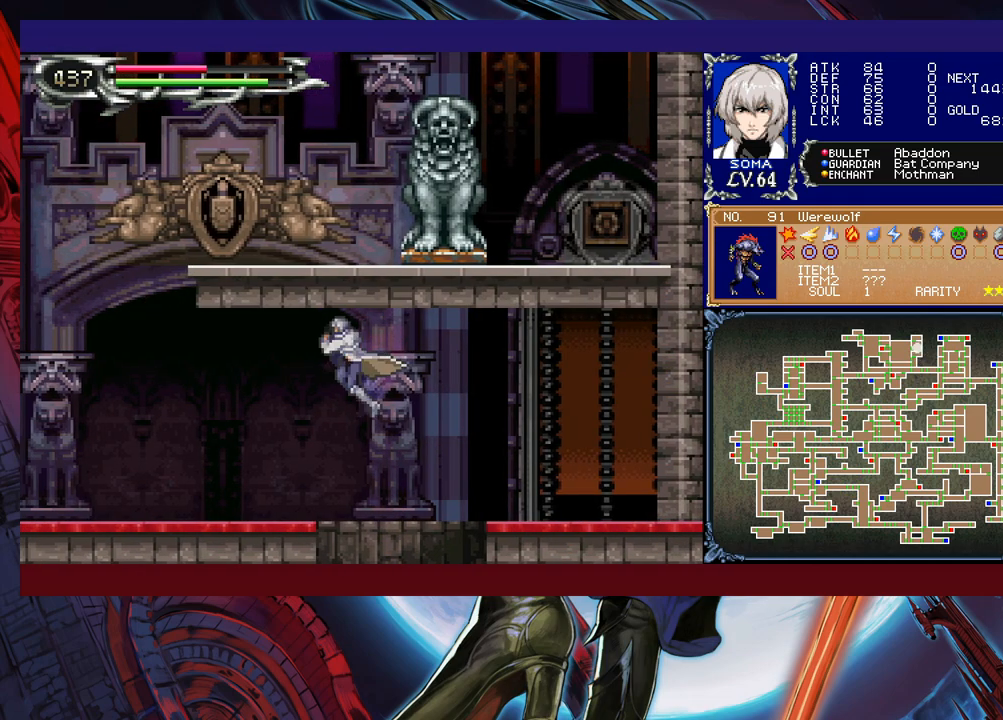
{"buttons": ["B", "Y"], "left_stick": "right", "events": [[450, "left_stick", "right"], [467, "Y", "down"], [500, "B", "down"]]}
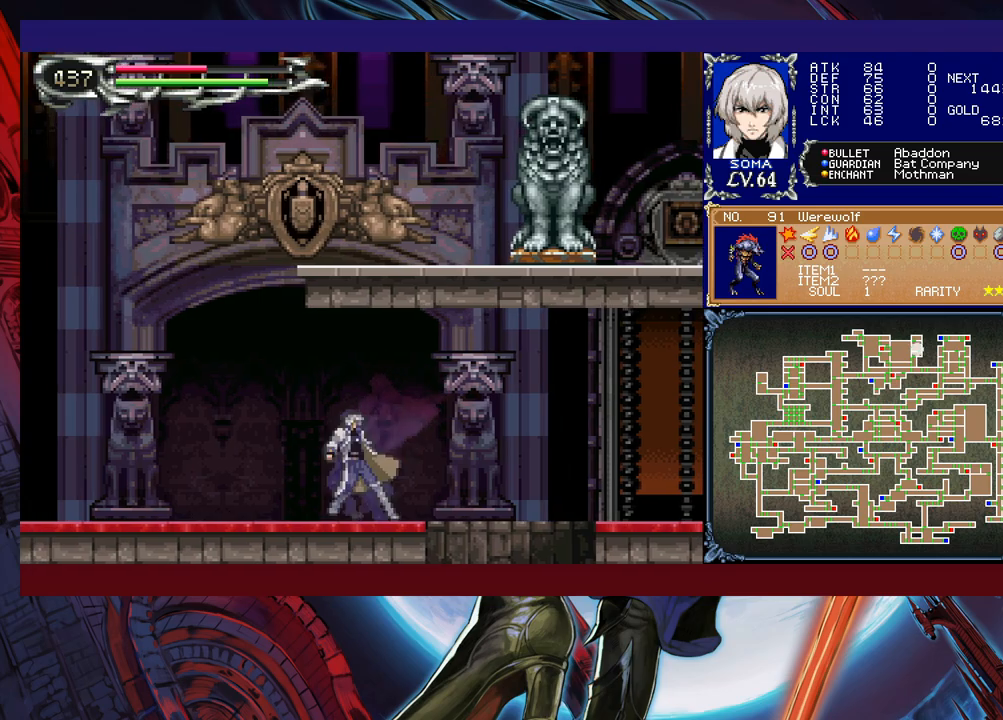
{"buttons": [], "left_stick": "left", "events": [[17, "Y", "up"], [50, "B", "up"], [50, "left_stick", "left"], [317, "left_stick", "right"], [350, "Y", "down"], [400, "B", "down"], [400, "Y", "up"], [400, "left_stick", "left"], [417, "B", "up"]]}
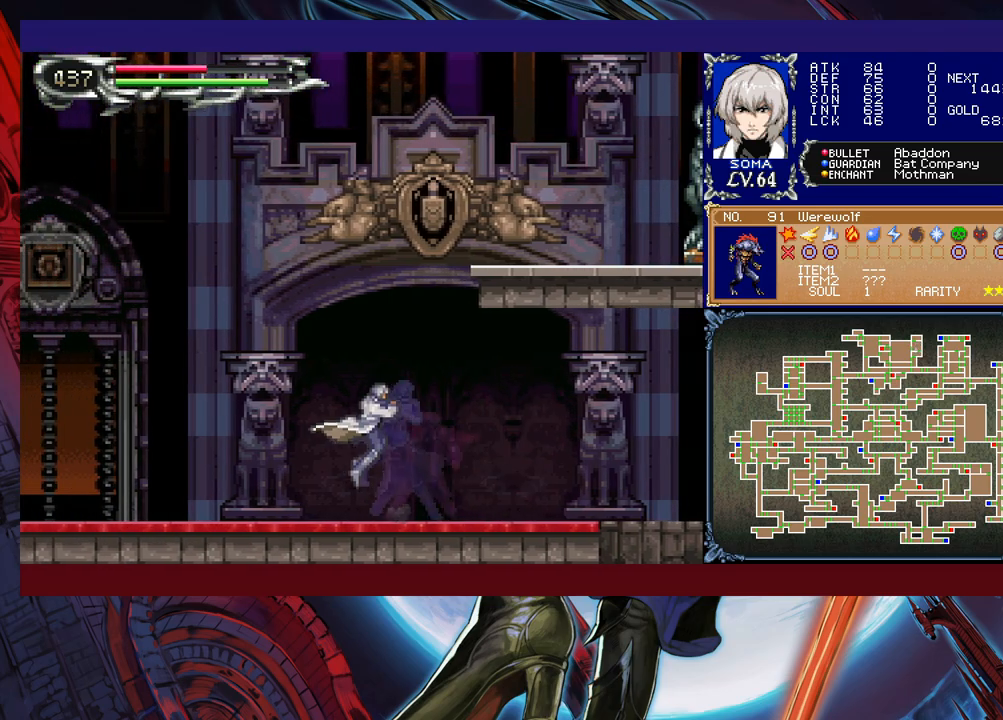
{"buttons": [], "left_stick": "right", "events": [[350, "B", "down"], [417, "left_stick", "center"], [467, "B", "up"], [467, "left_stick", "right"]]}
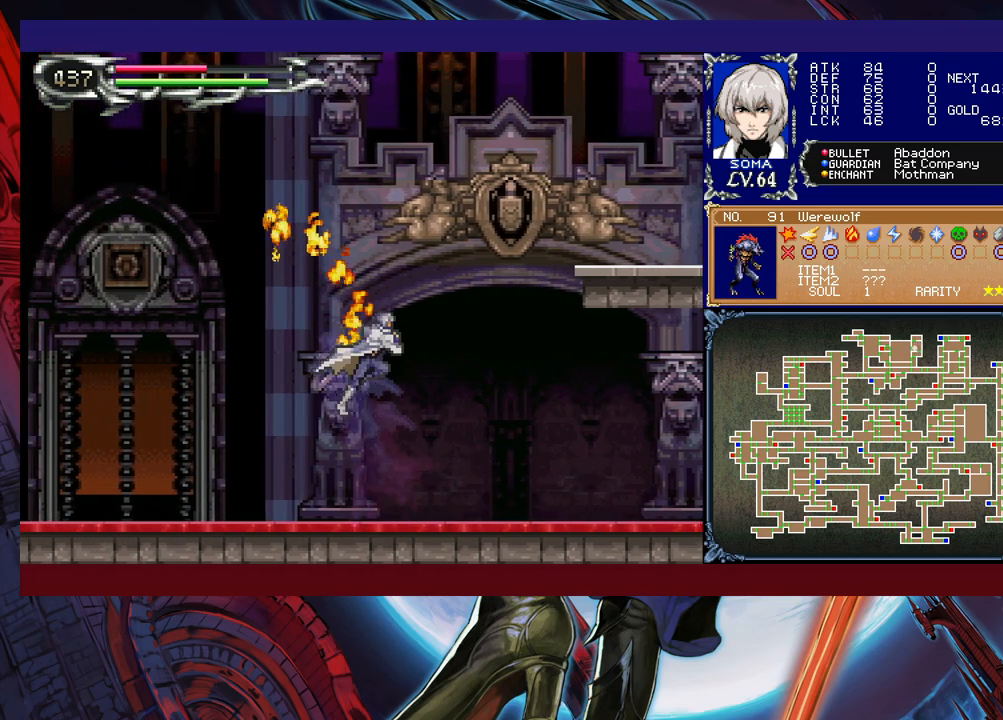
{"buttons": [], "left_stick": "right", "events": []}